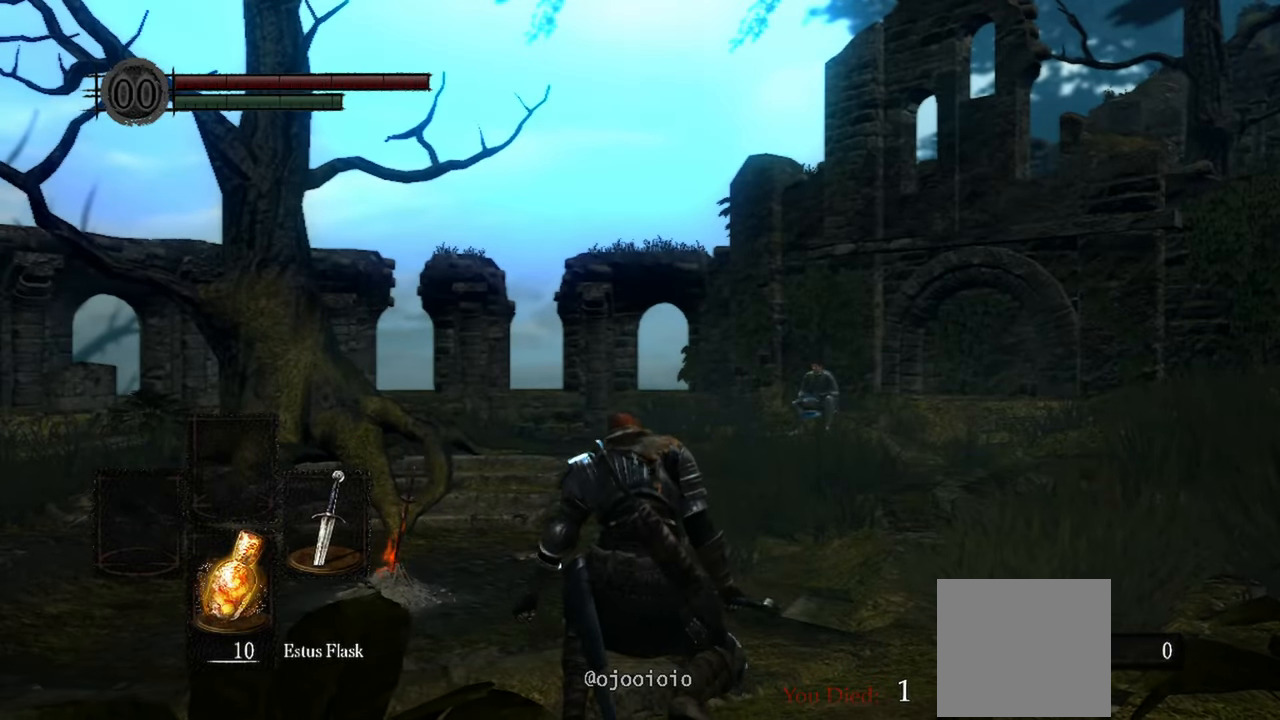
Gameplay with a controller (Xbox layout); each line is a JSON object with the inputs held at the frame after it. "events" lists button and stick changes between this image and that frame as [ms after this image, input, new state], when the widget could be followed in between.
{"buttons": [], "left_stick": "up", "right_stick": "right", "events": [[83, "right_stick", "right"], [467, "left_stick", "up"]]}
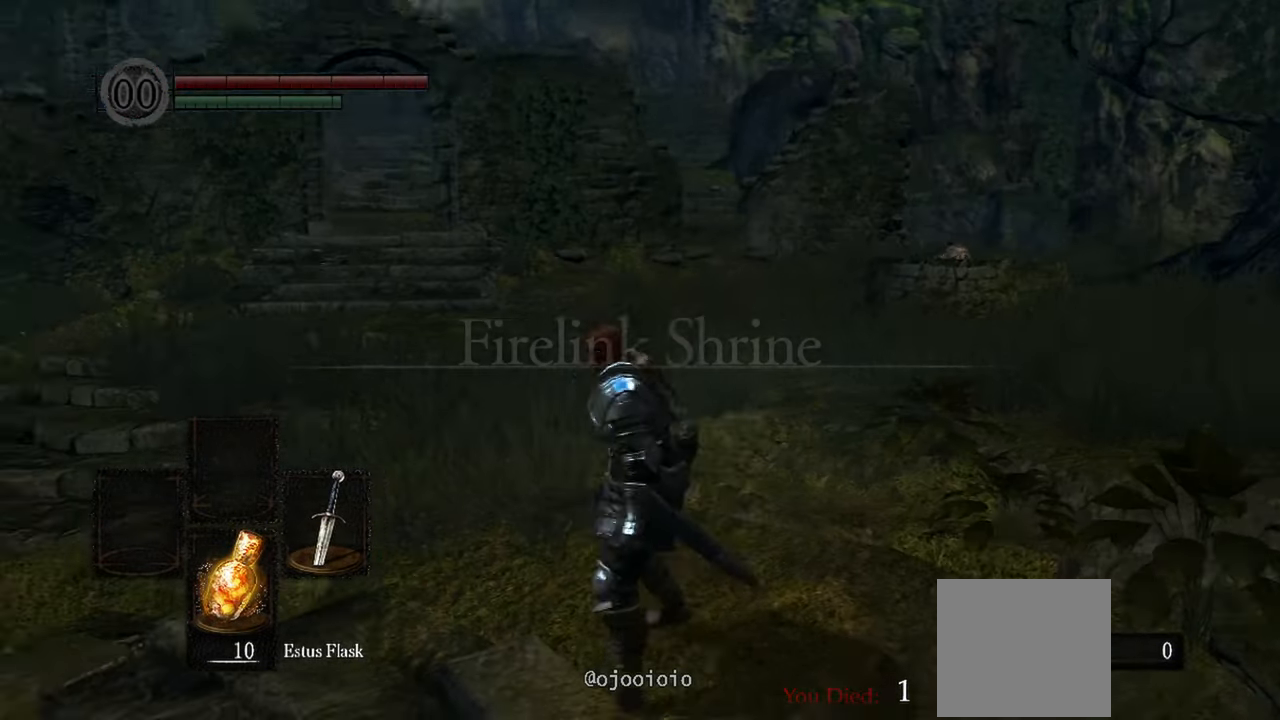
{"buttons": [], "left_stick": "up", "right_stick": "right", "events": [[17, "right_stick", "center"], [483, "right_stick", "right"]]}
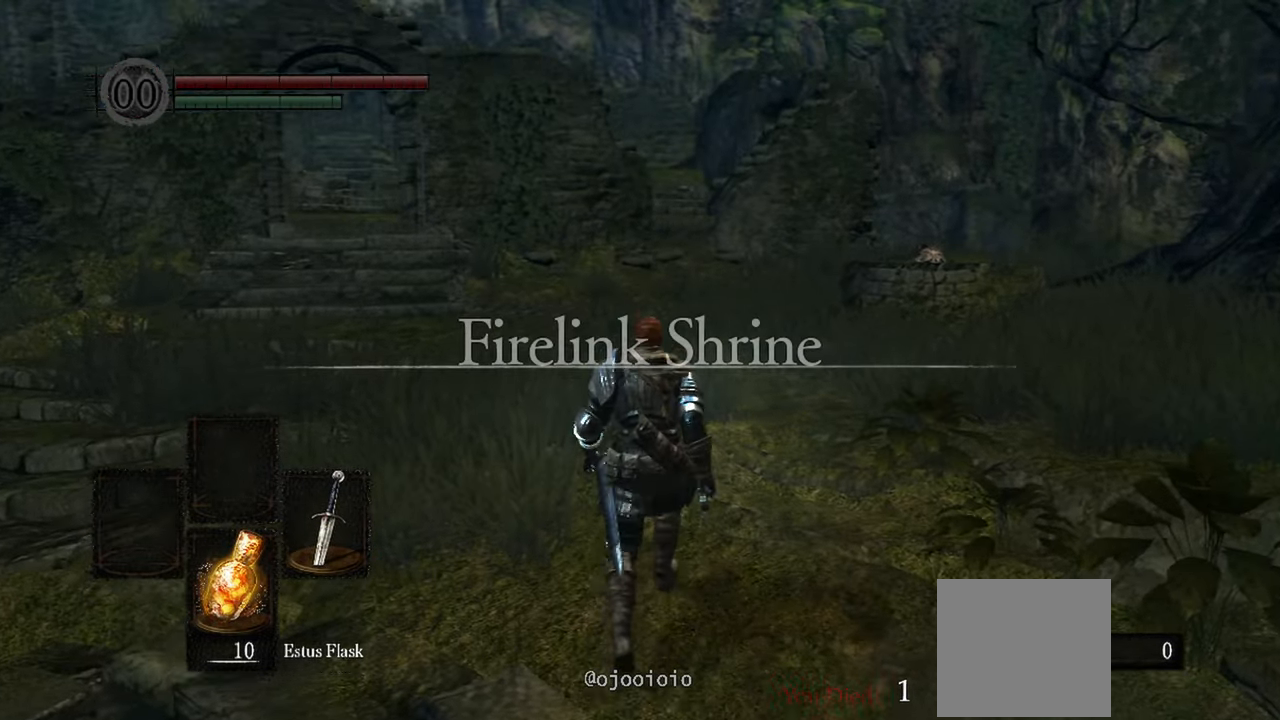
{"buttons": [], "left_stick": "up", "right_stick": "center", "events": [[183, "right_stick", "center"]]}
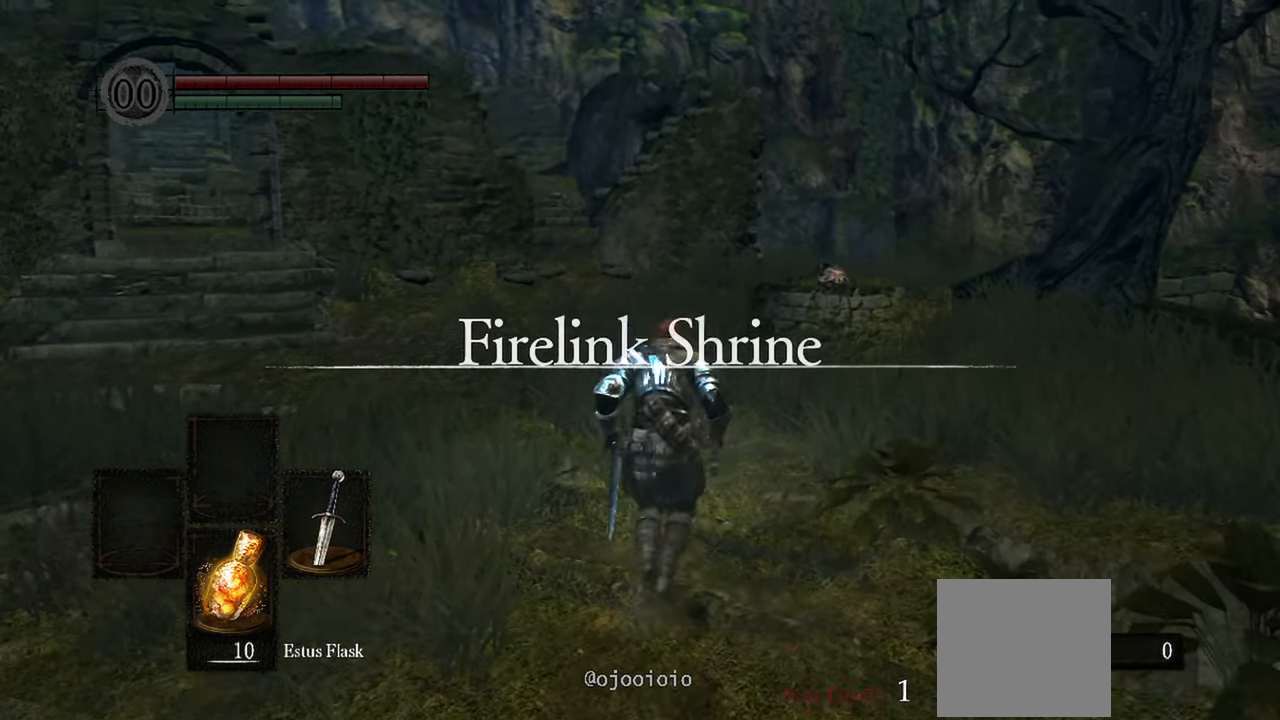
{"buttons": [], "left_stick": "up", "right_stick": "center", "events": []}
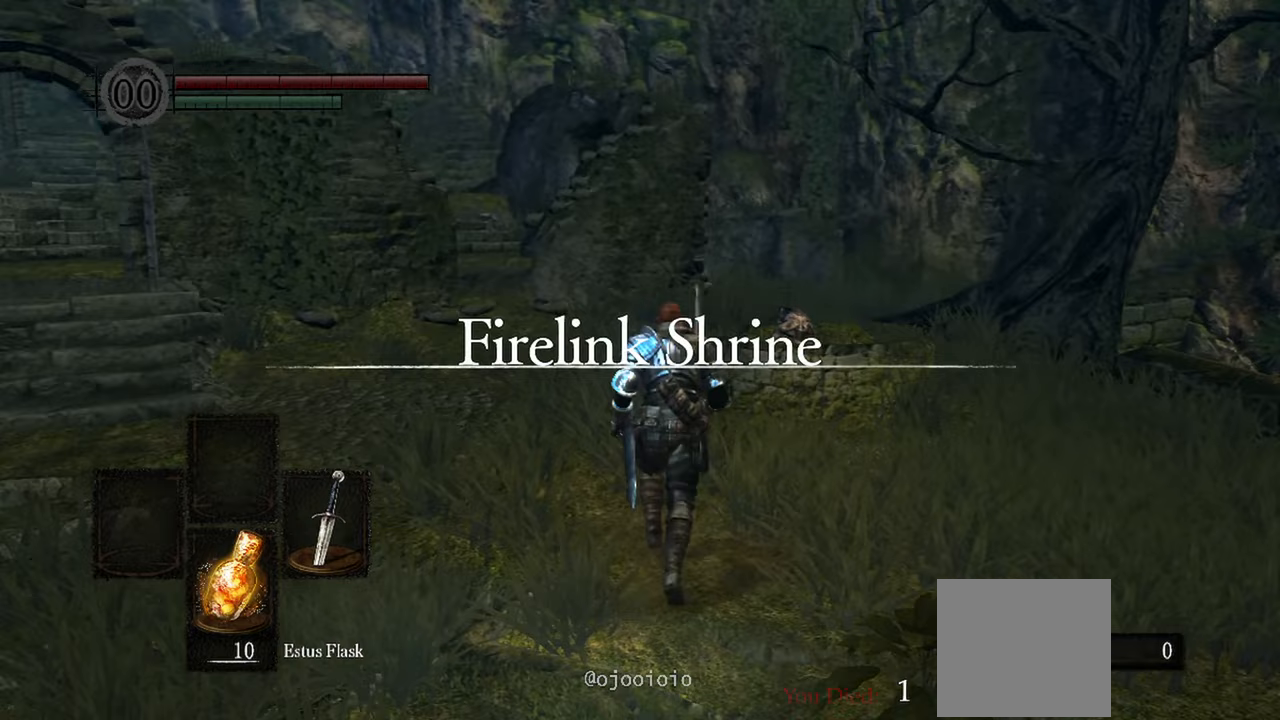
{"buttons": [], "left_stick": "up", "right_stick": "down-right", "events": [[333, "right_stick", "down-right"]]}
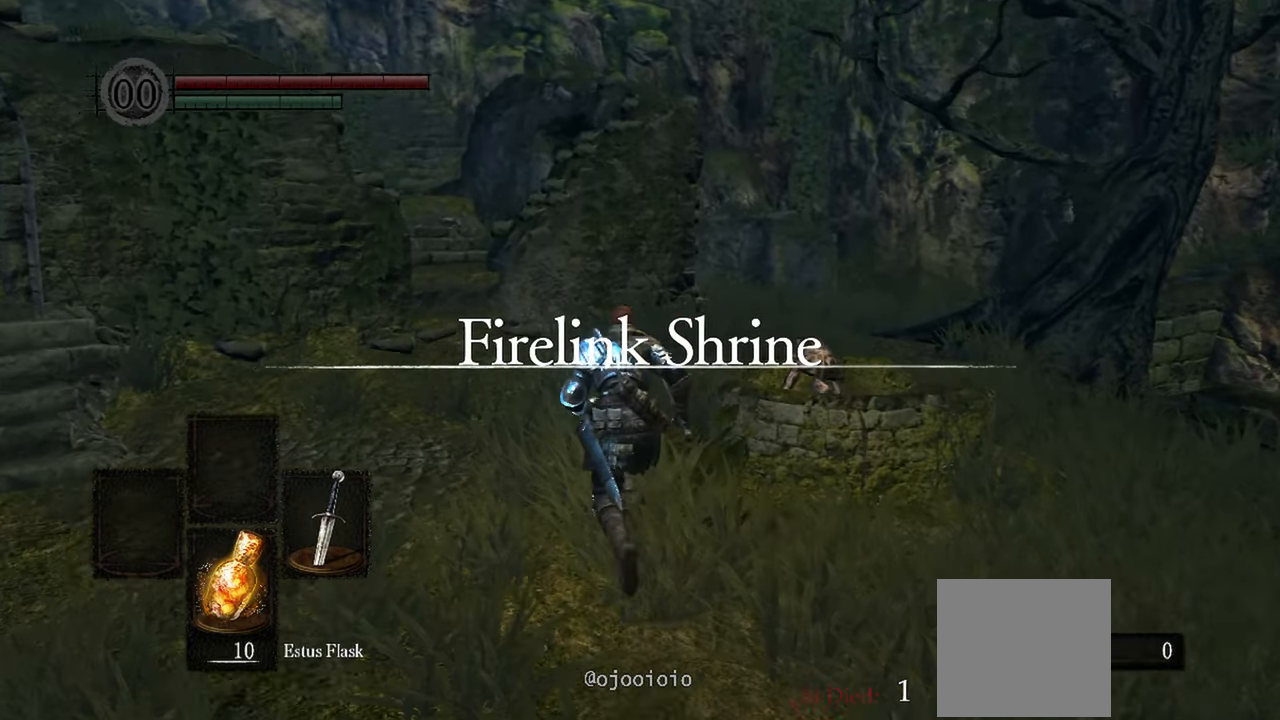
{"buttons": [], "left_stick": "up", "right_stick": "down-right", "events": []}
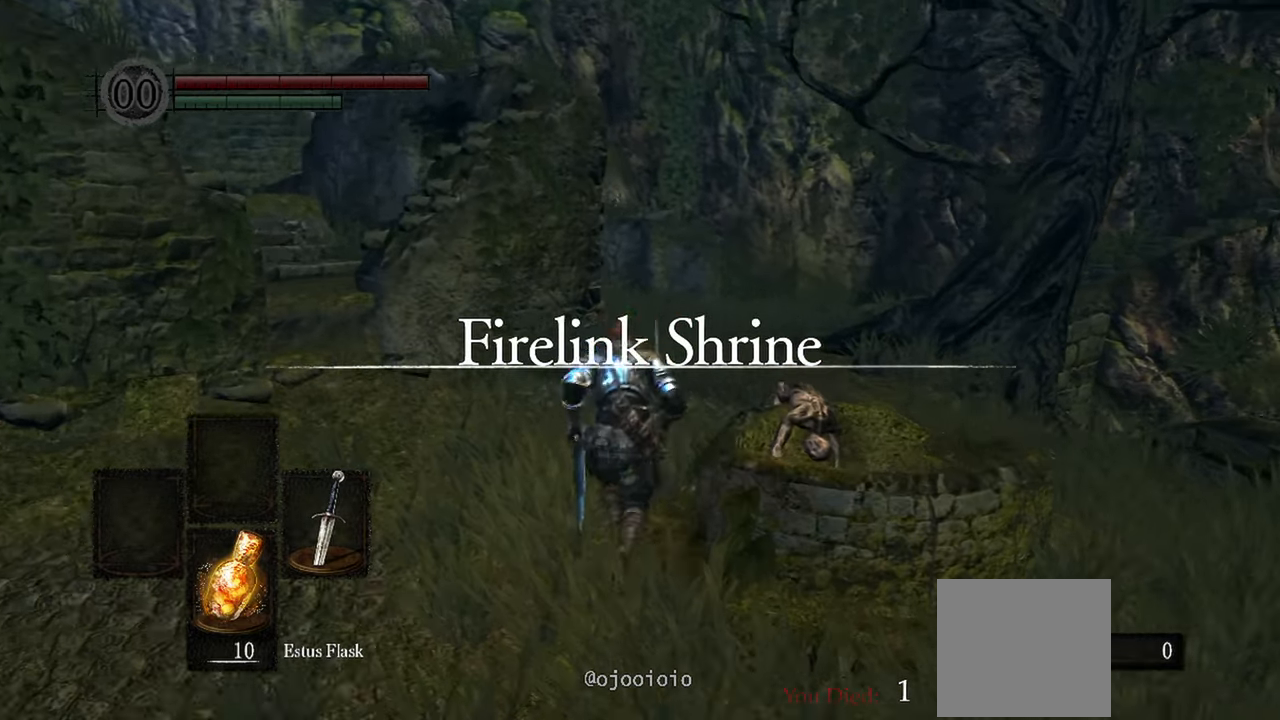
{"buttons": [], "left_stick": "up", "right_stick": "down-right", "events": []}
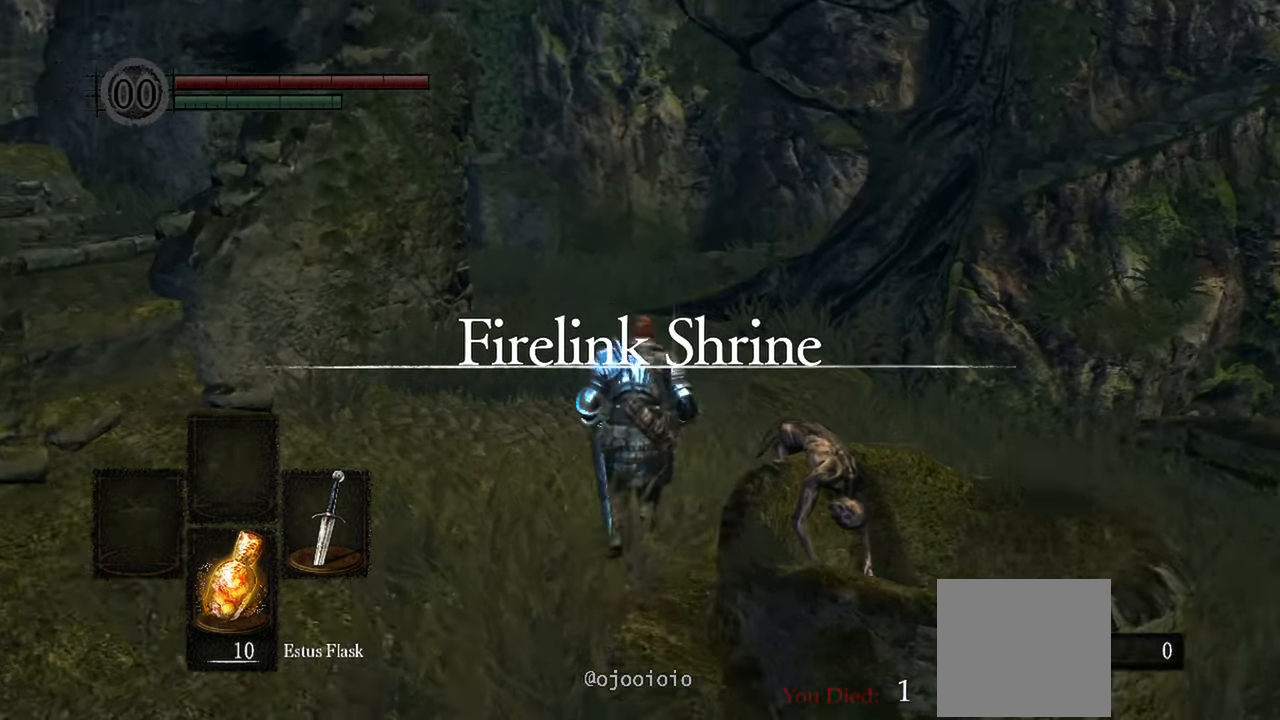
{"buttons": [], "left_stick": "up", "right_stick": "center", "events": [[17, "right_stick", "center"], [267, "B", "down"], [367, "B", "up"]]}
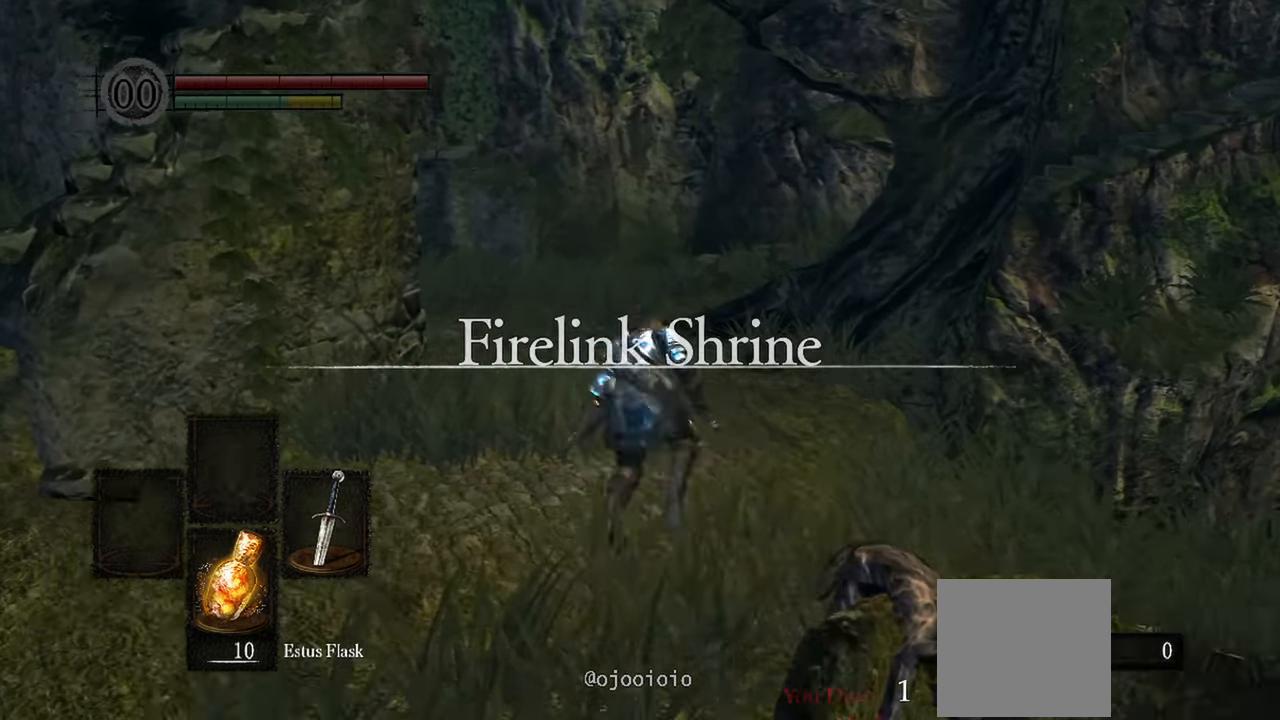
{"buttons": [], "left_stick": "up", "right_stick": "center", "events": []}
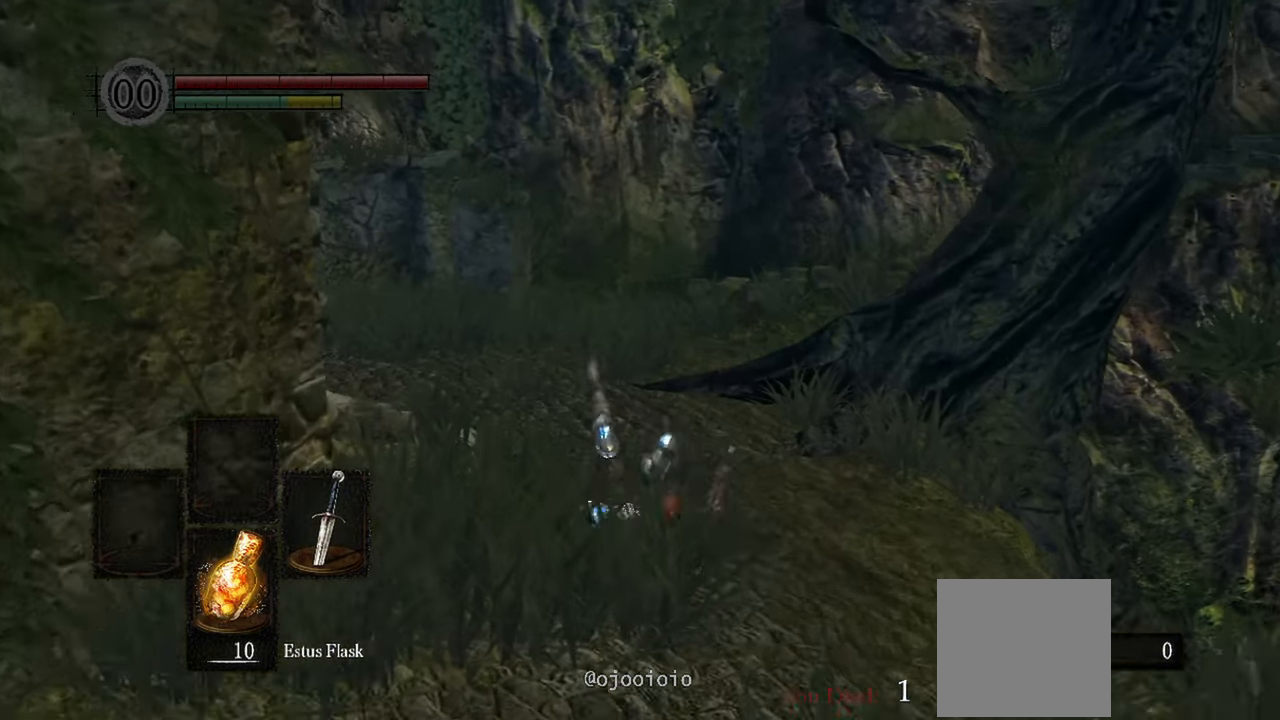
{"buttons": ["B"], "left_stick": "up", "right_stick": "center", "events": [[17, "B", "down"]]}
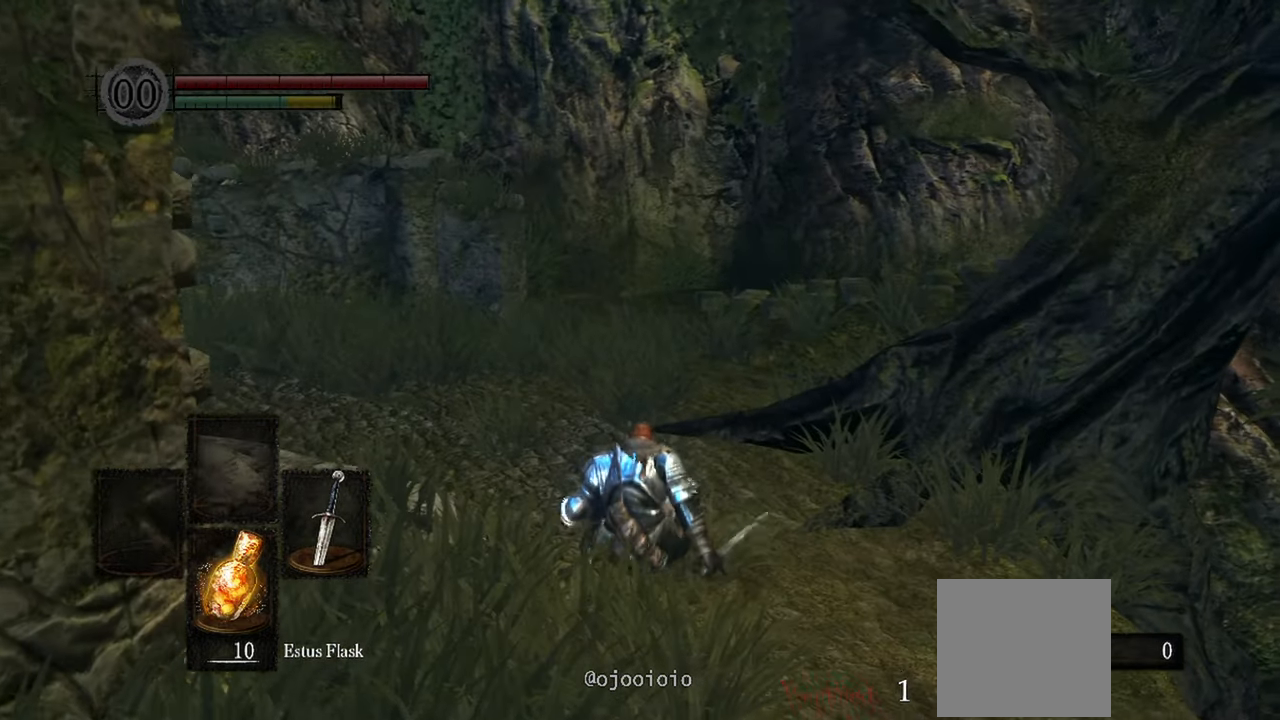
{"buttons": ["B"], "left_stick": "up", "right_stick": "center", "events": []}
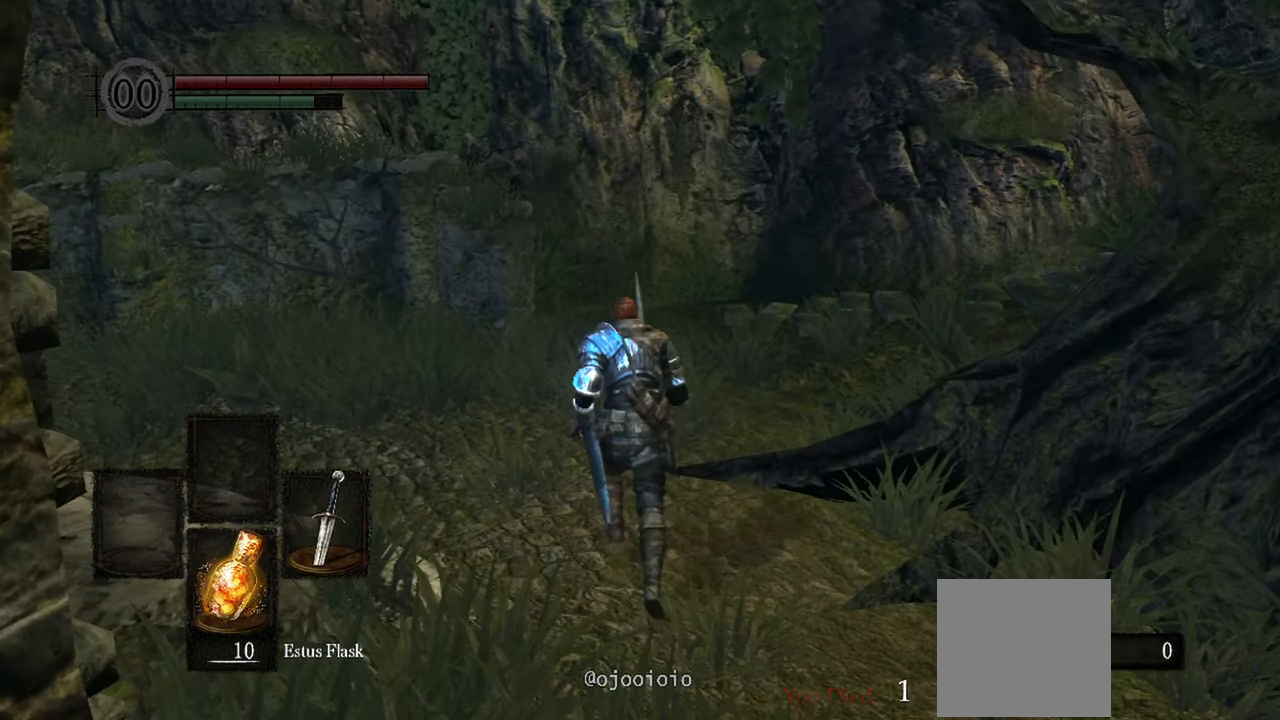
{"buttons": ["B"], "left_stick": "up", "right_stick": "right", "events": [[133, "right_stick", "right"]]}
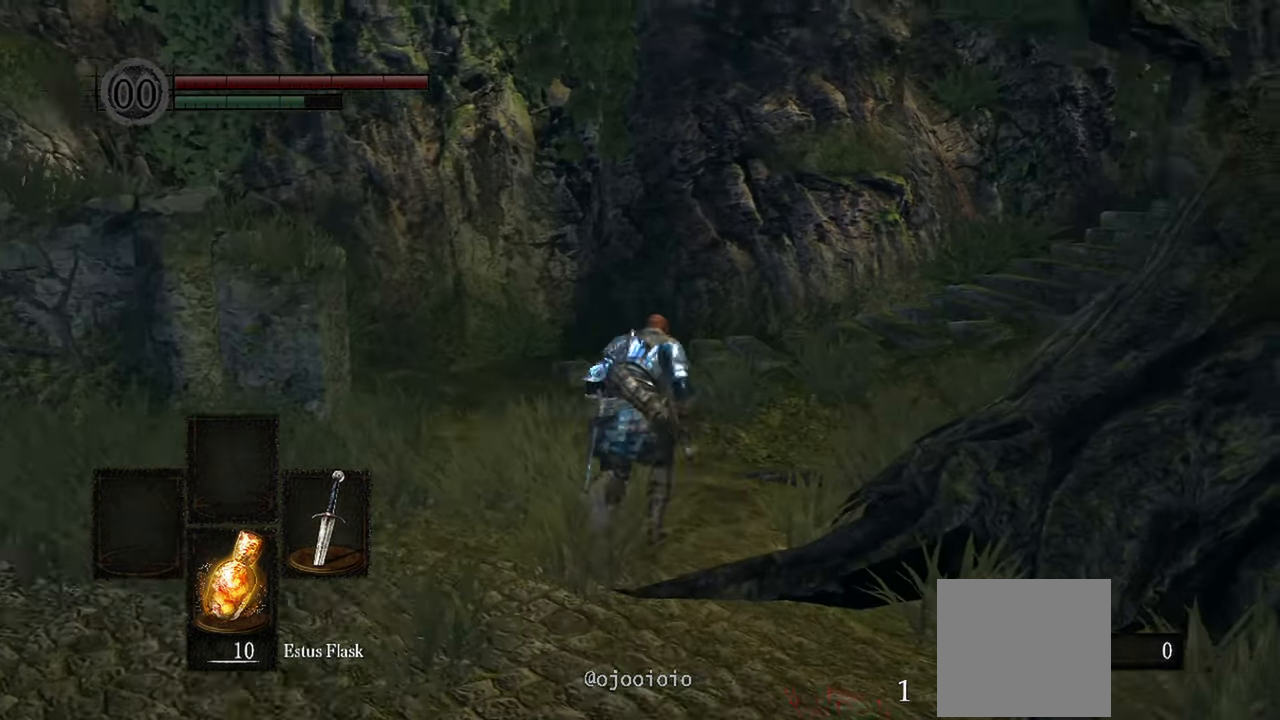
{"buttons": ["B"], "left_stick": "up", "right_stick": "right", "events": [[267, "right_stick", "center"], [317, "right_stick", "right"]]}
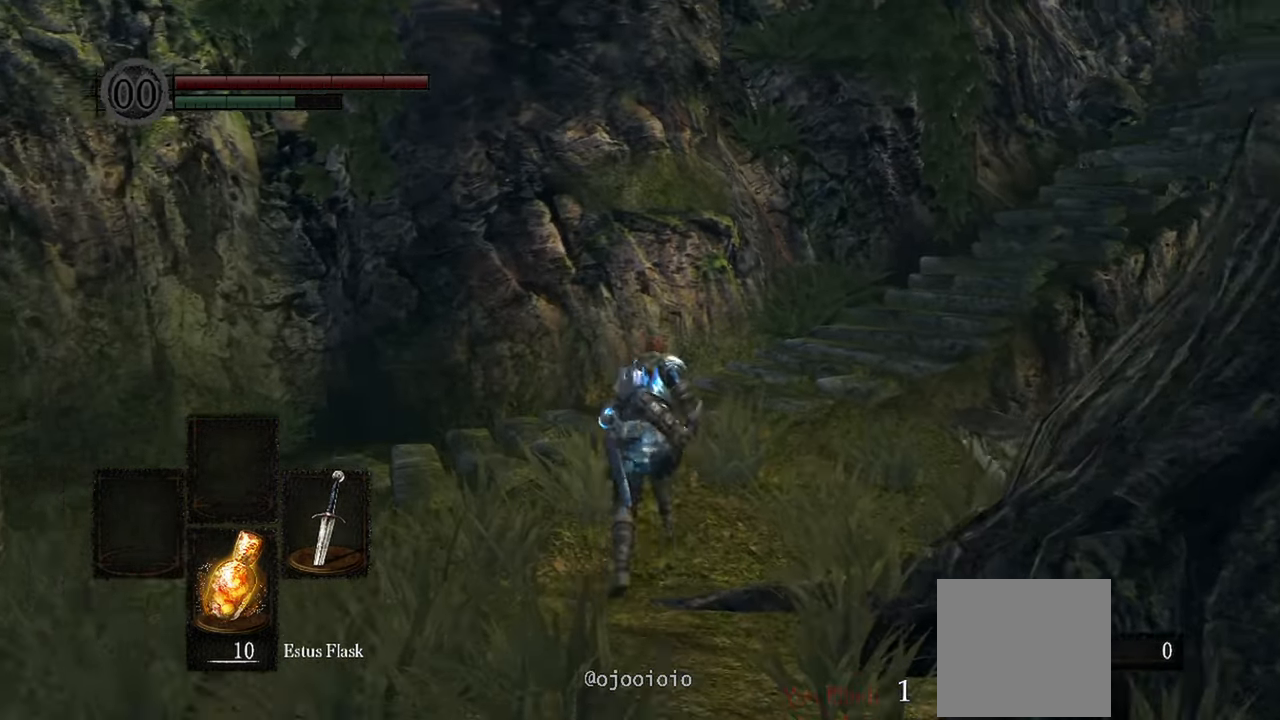
{"buttons": ["B"], "left_stick": "up-right", "right_stick": "right"}
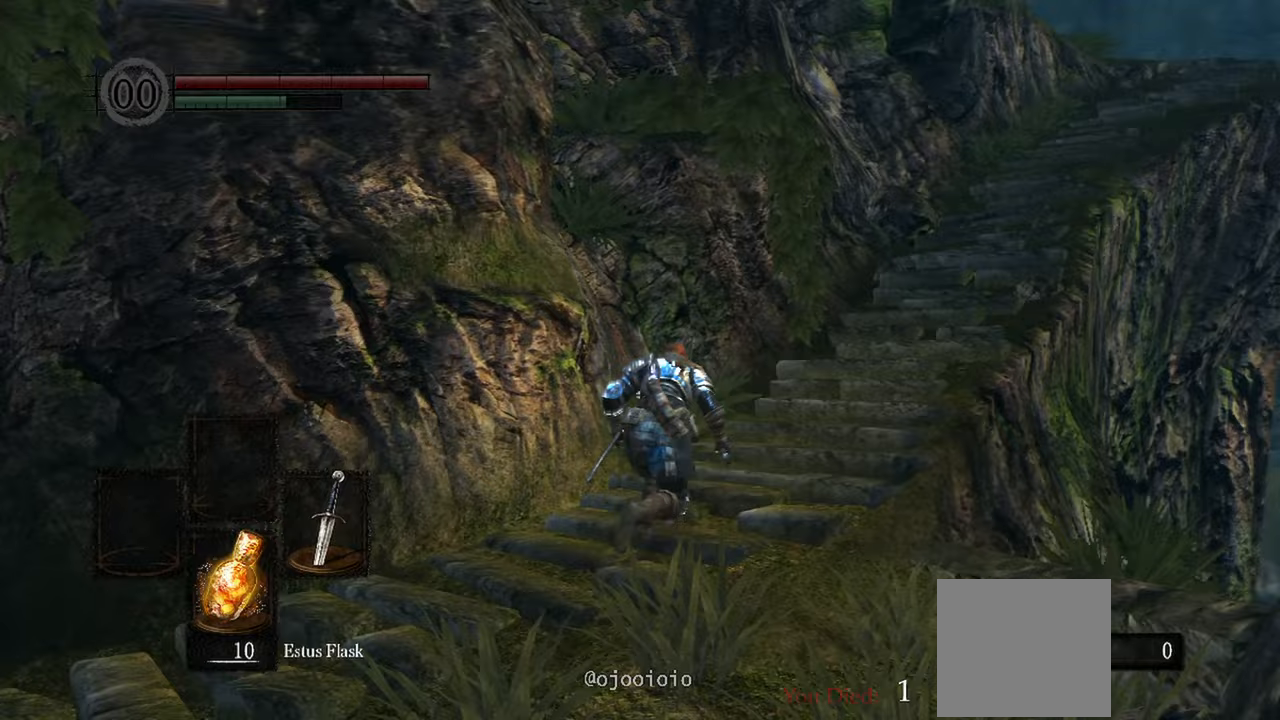
{"buttons": ["B"], "left_stick": "up-right", "right_stick": "center", "events": [[133, "right_stick", "center"]]}
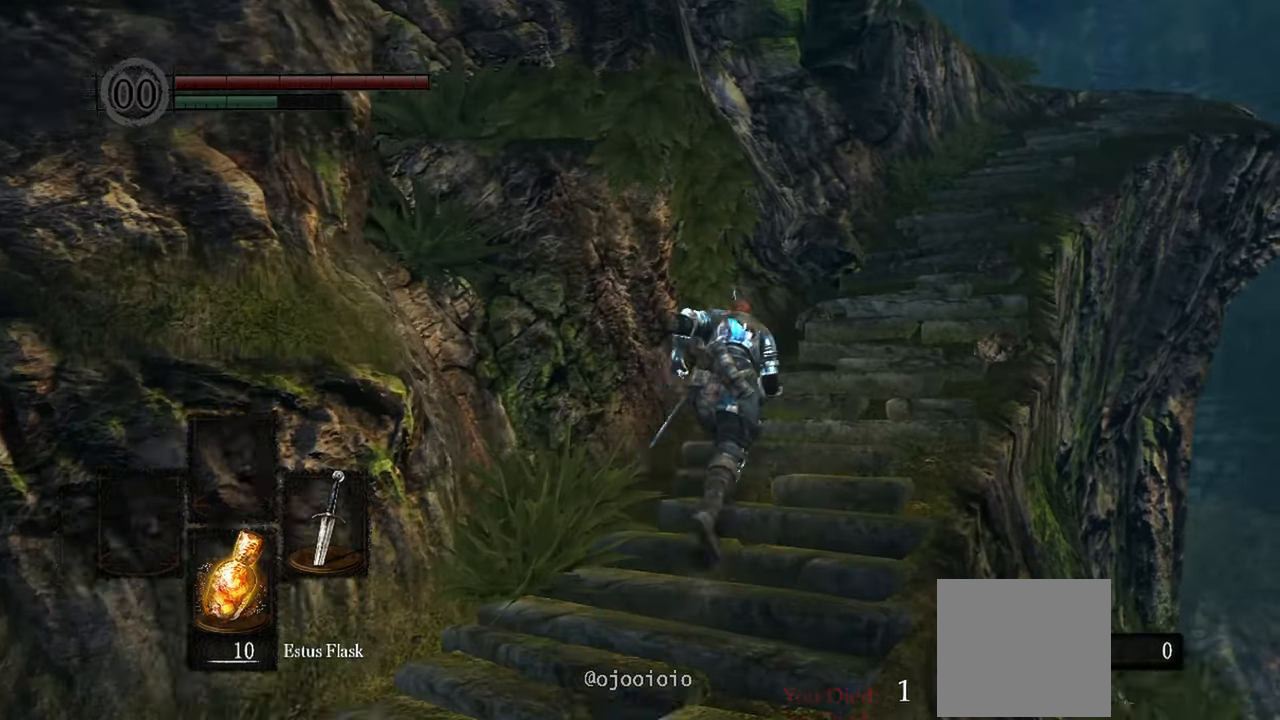
{"buttons": ["B"], "left_stick": "up-right", "right_stick": "center", "events": []}
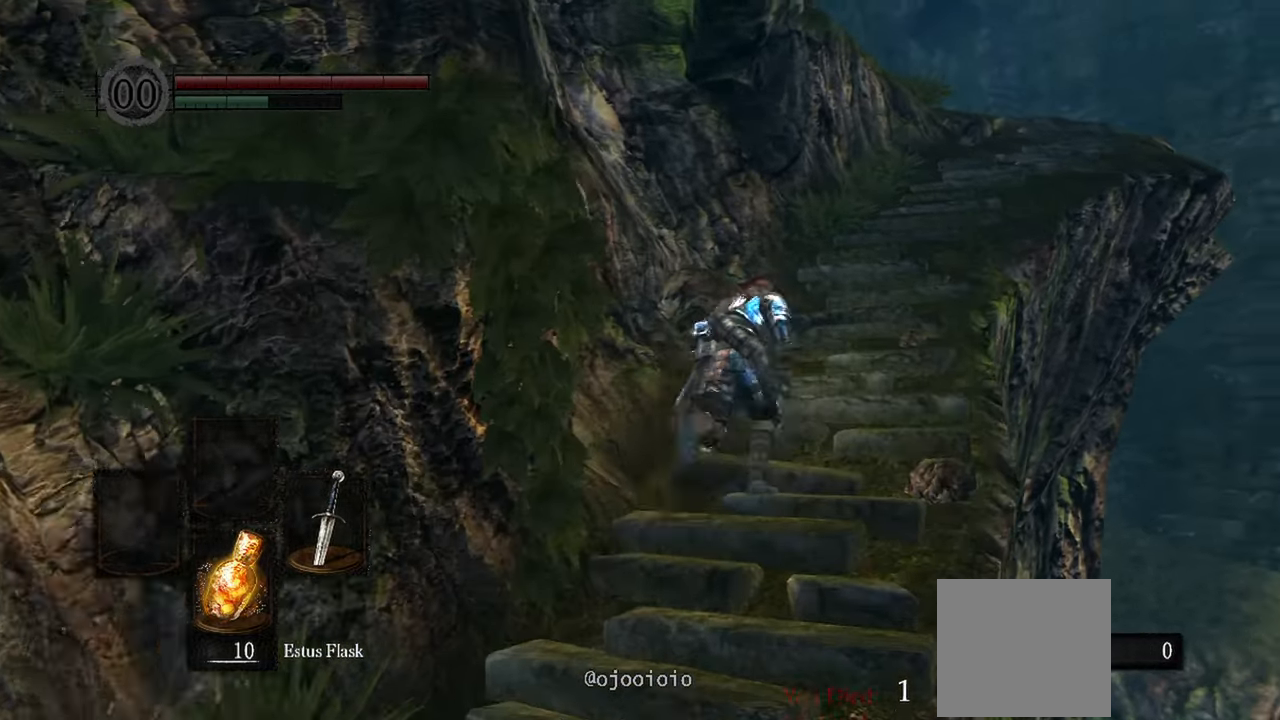
{"buttons": ["B"], "left_stick": "up-right", "right_stick": "center", "events": []}
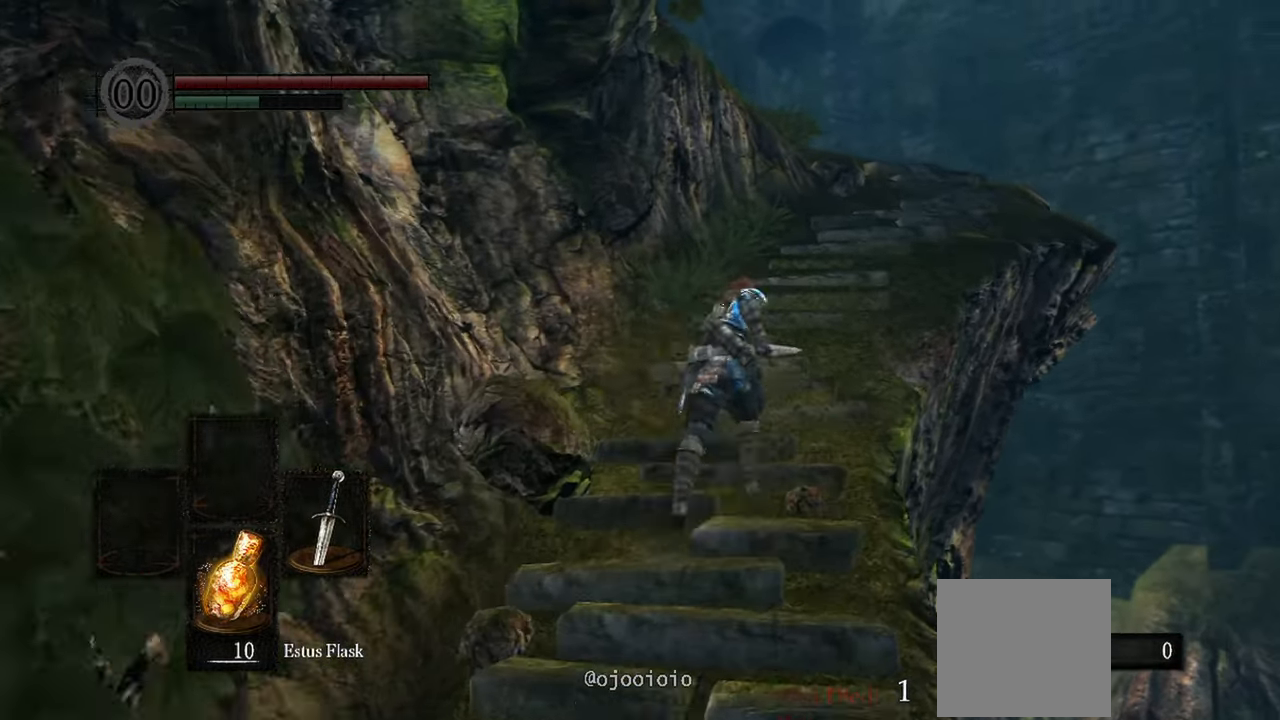
{"buttons": ["B"], "left_stick": "up-right", "right_stick": "center", "events": []}
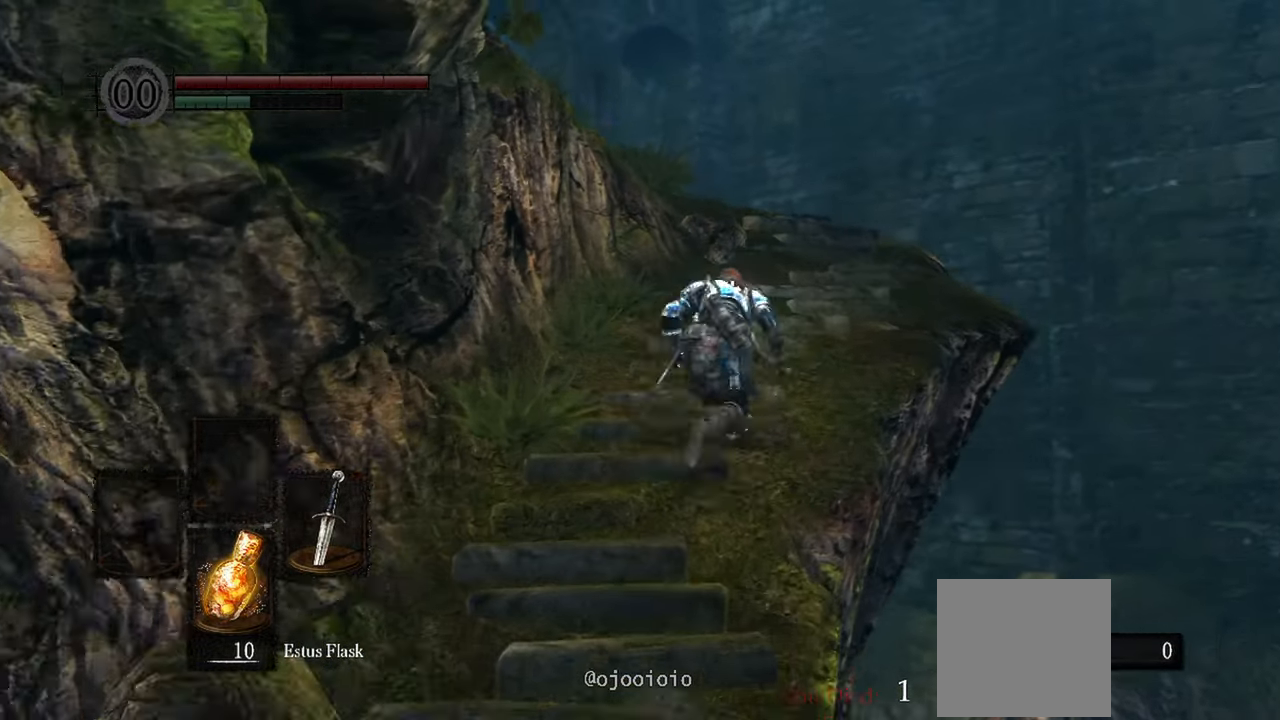
{"buttons": ["B"], "left_stick": "up", "right_stick": "down-left", "events": [[167, "left_stick", "up"], [167, "right_stick", "down-left"]]}
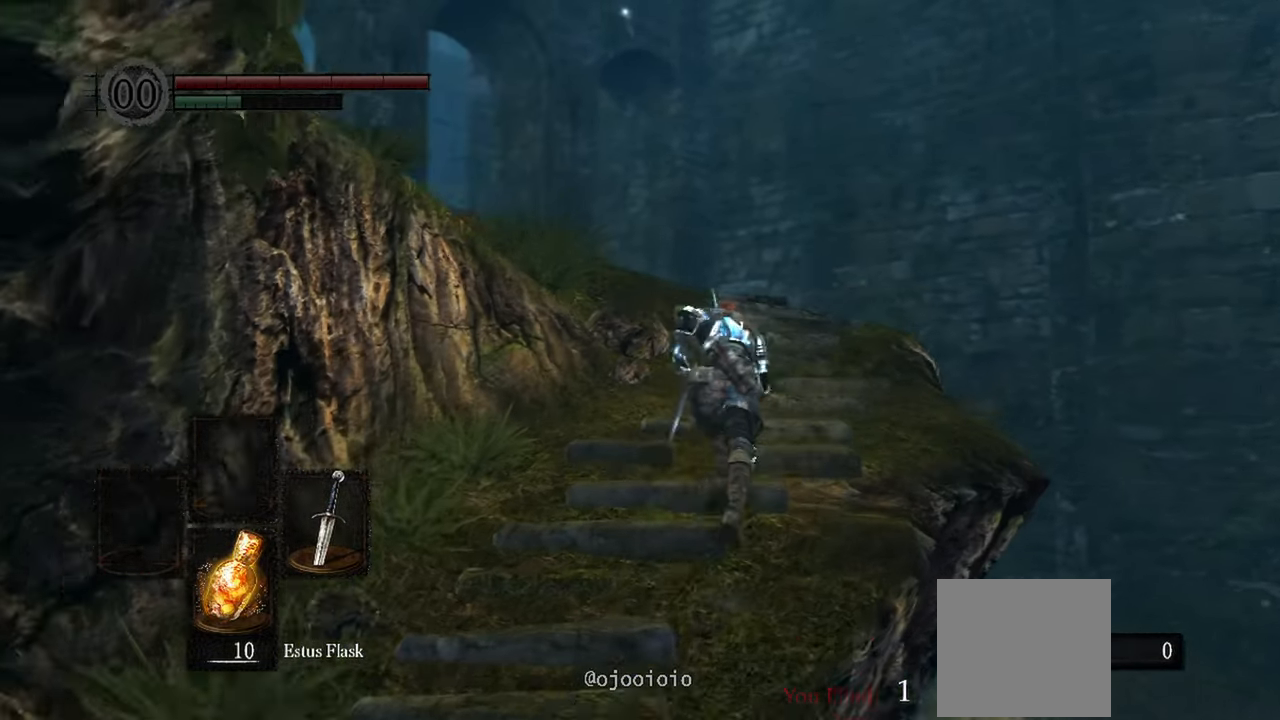
{"buttons": [], "left_stick": "up", "right_stick": "down-left", "events": [[400, "B", "up"]]}
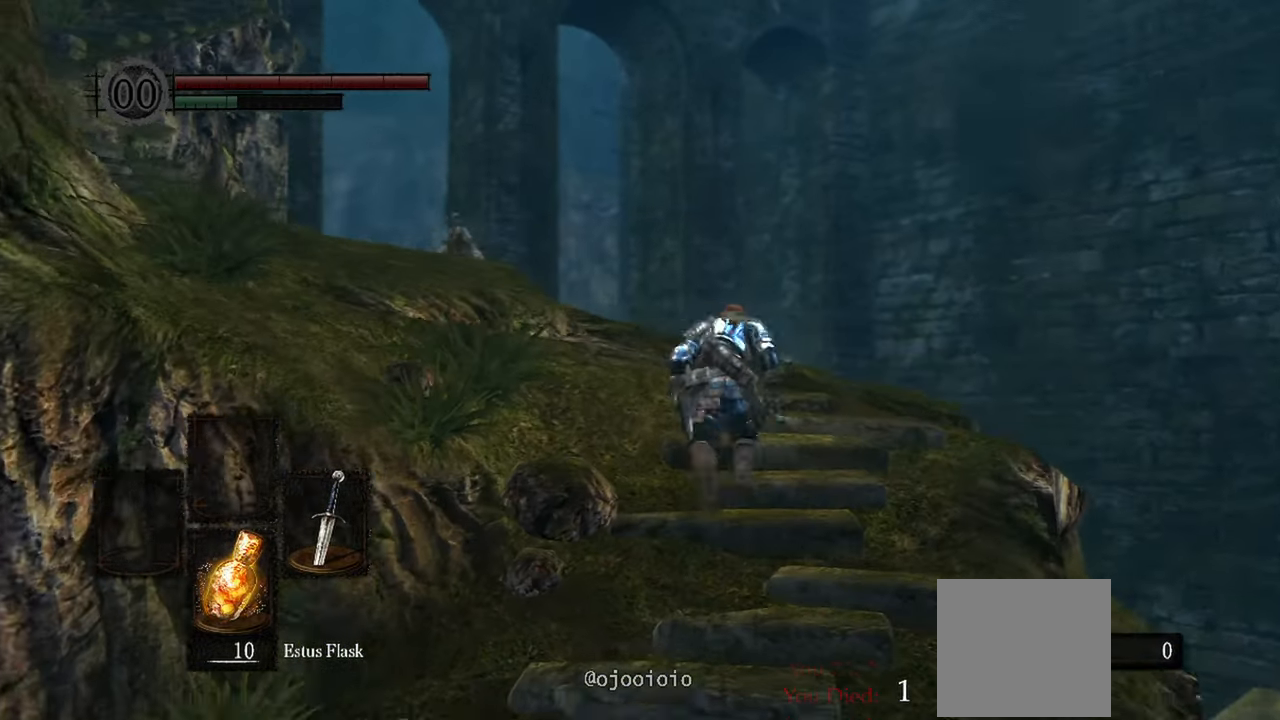
{"buttons": [], "left_stick": "up", "right_stick": "down-left", "events": [[267, "R3", "down"], [383, "R3", "up"]]}
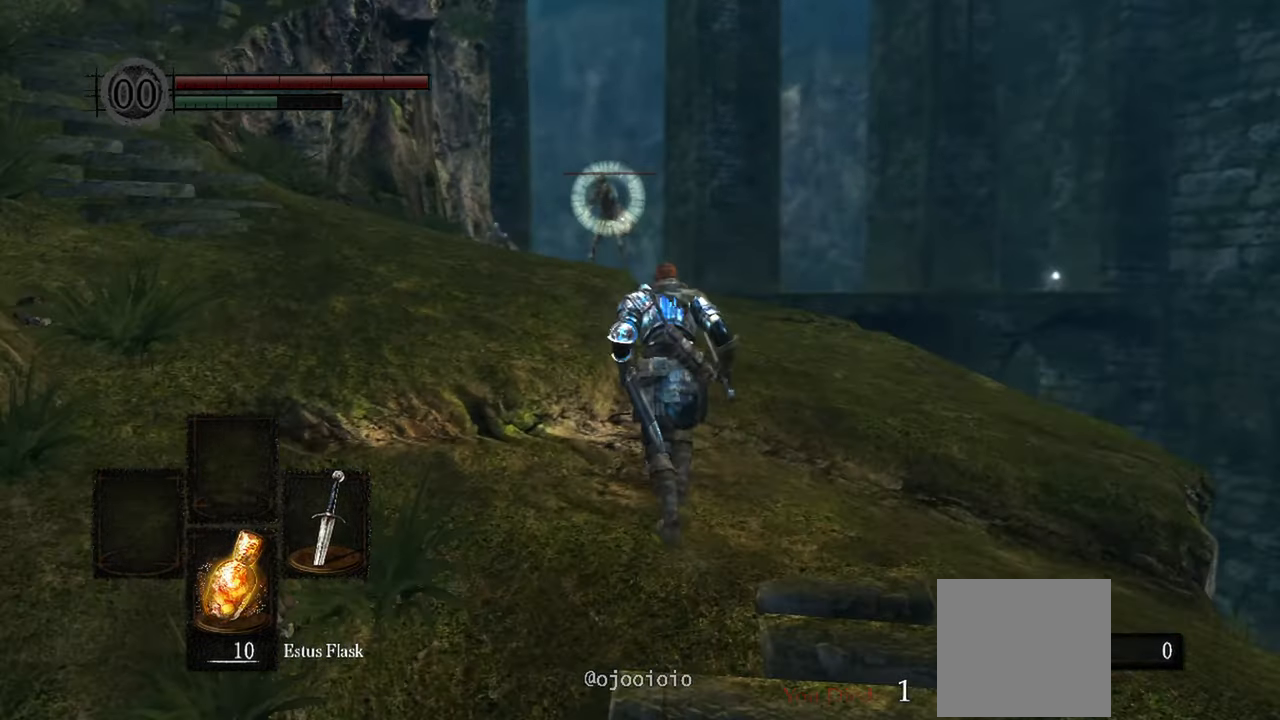
{"buttons": [], "left_stick": "up", "right_stick": "center", "events": [[17, "right_stick", "center"]]}
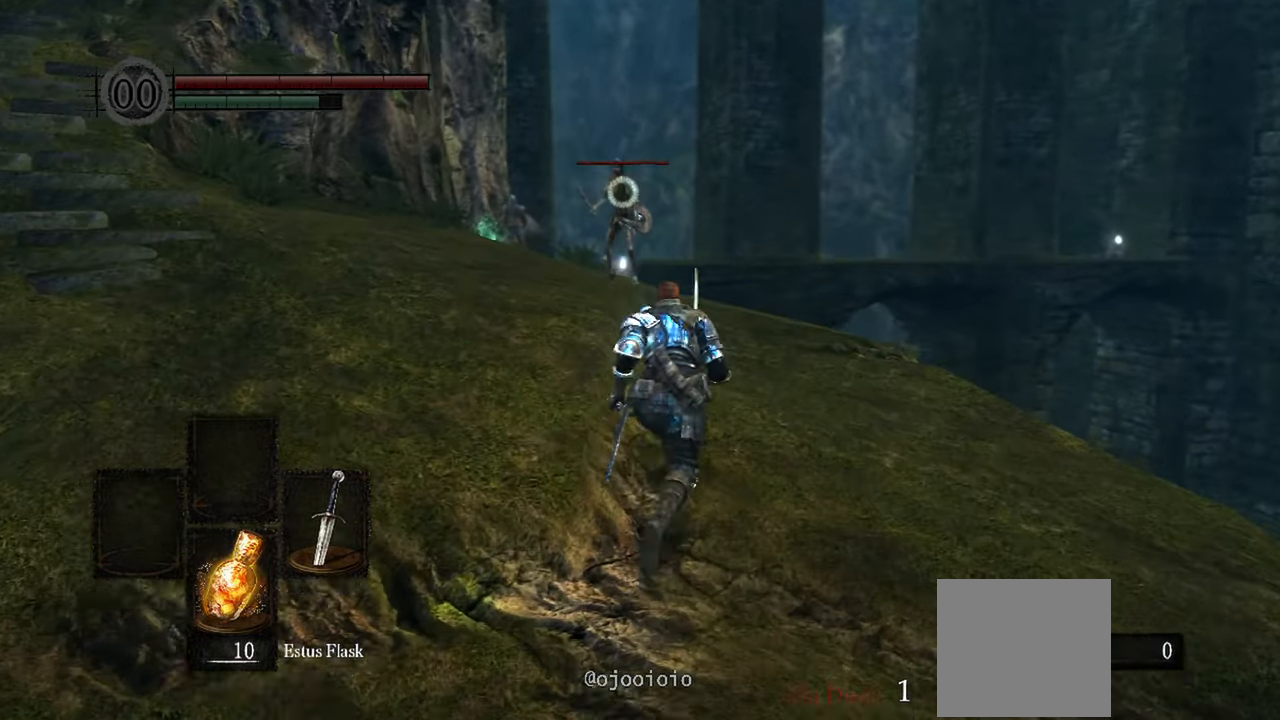
{"buttons": [], "left_stick": "up", "right_stick": "center", "events": []}
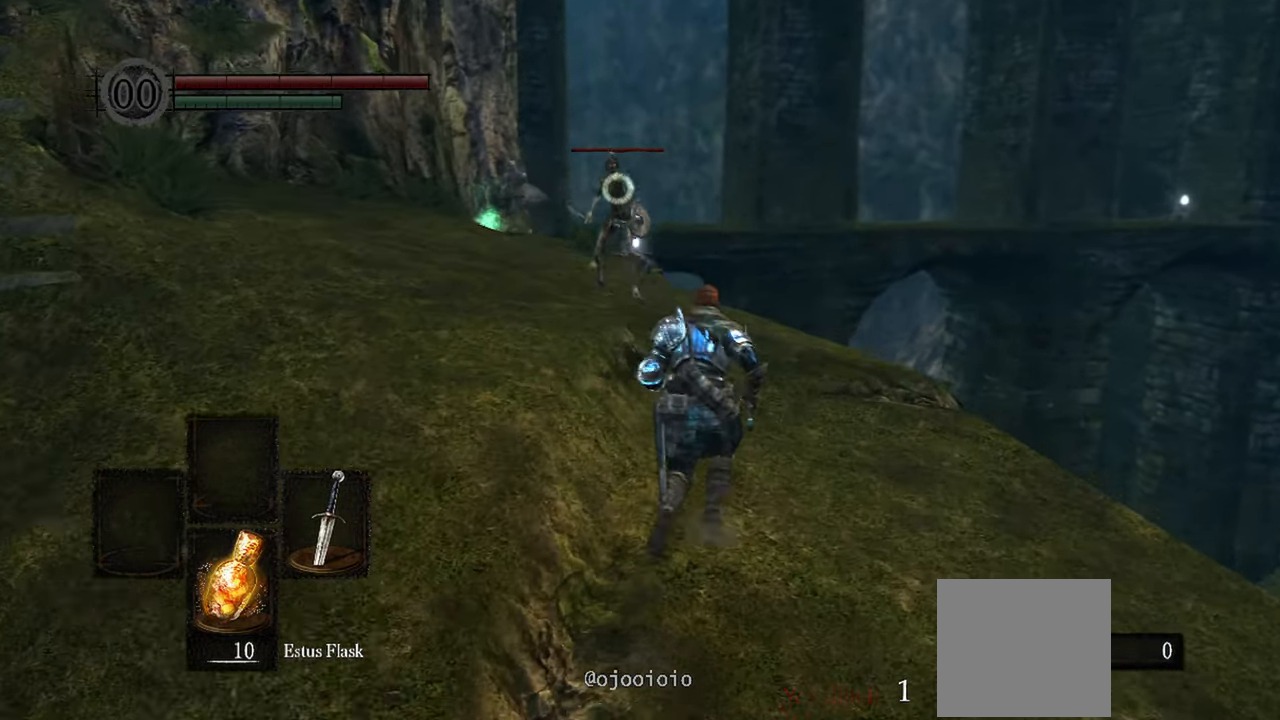
{"buttons": [], "left_stick": "up", "right_stick": "center", "events": []}
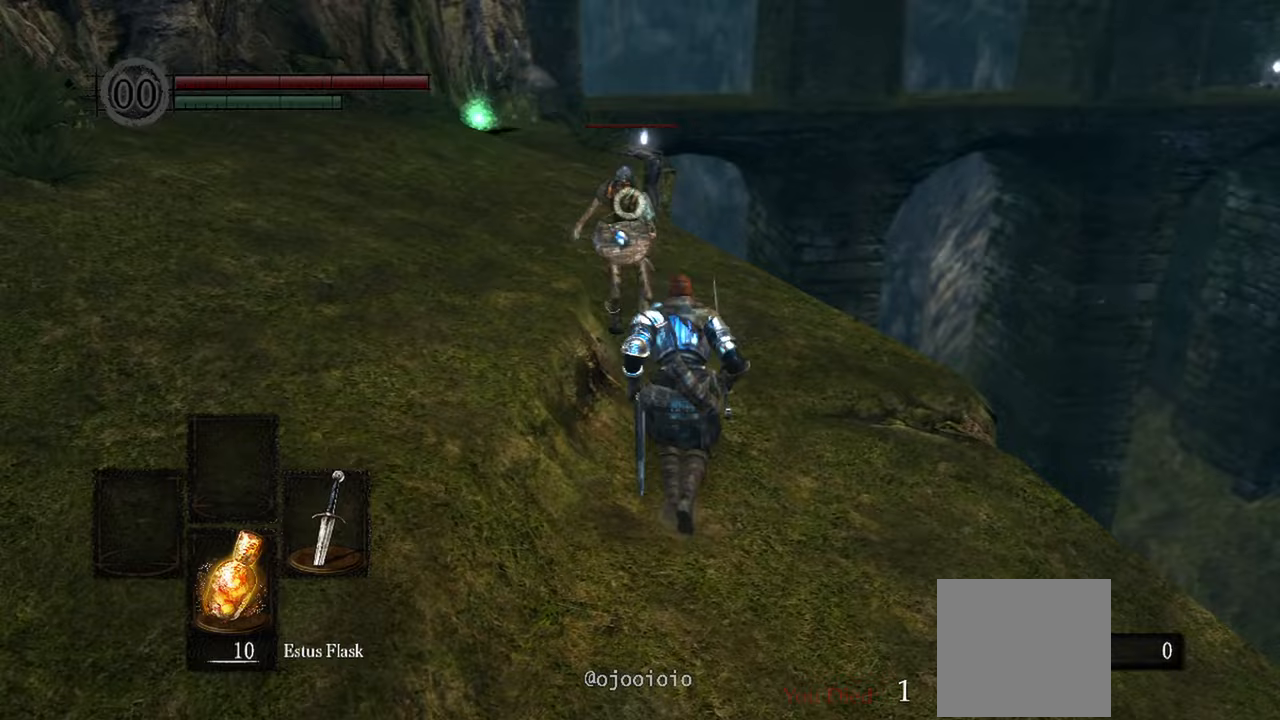
{"buttons": [], "left_stick": "center", "right_stick": "center", "events": [[100, "left_stick", "center"]]}
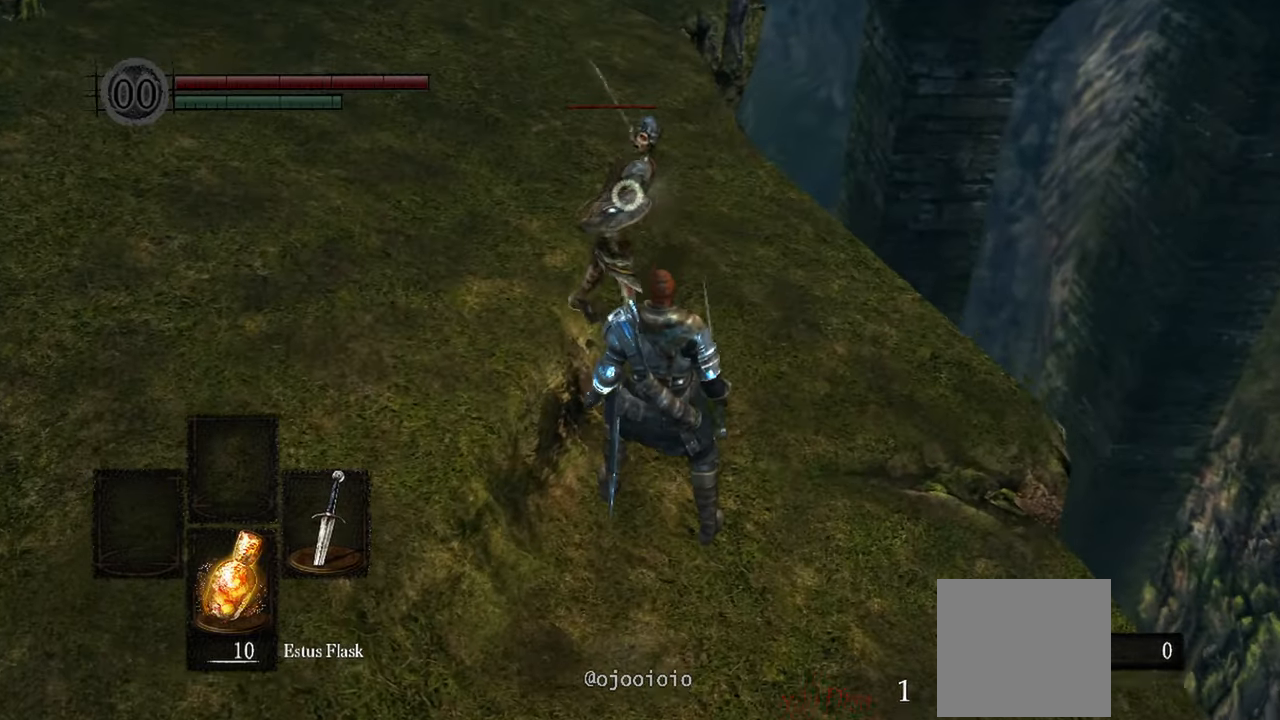
{"buttons": [], "left_stick": "center", "right_stick": "center", "events": [[400, "R1", "down"], [483, "R1", "up"]]}
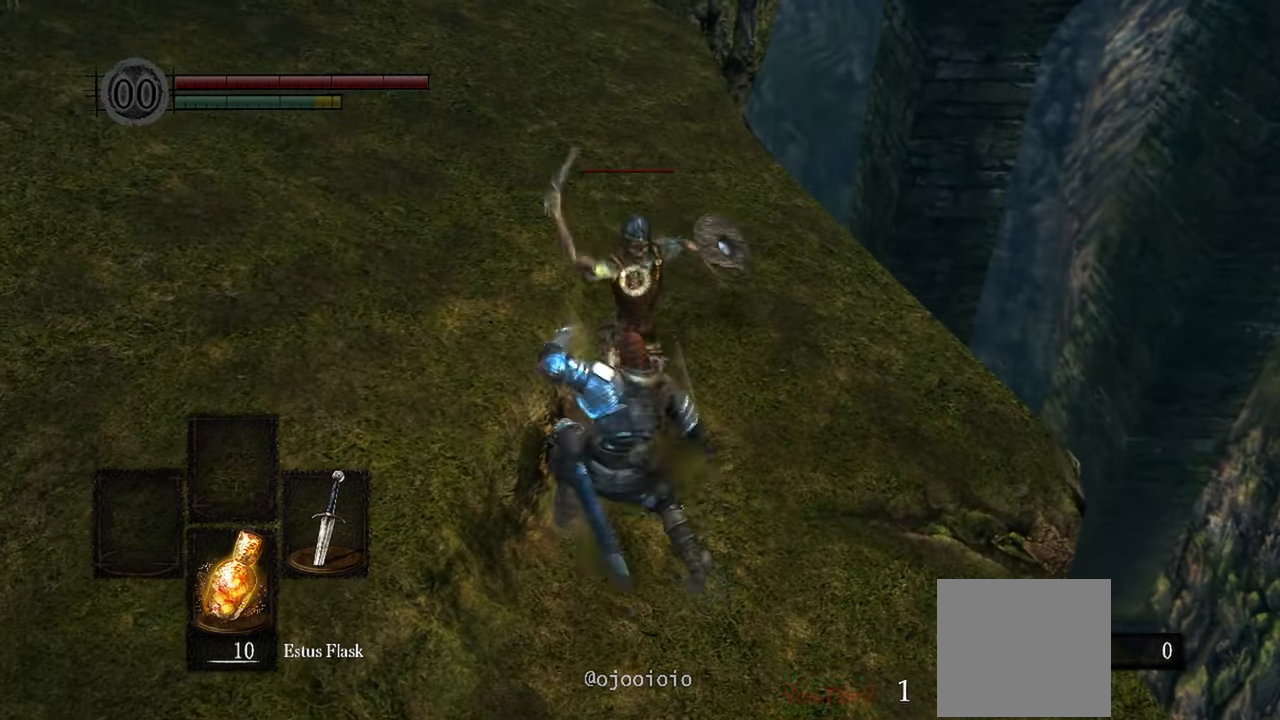
{"buttons": [], "left_stick": "center", "right_stick": "center", "events": [[117, "R1", "down"], [233, "R1", "up"], [333, "R1", "down"], [383, "R1", "up"]]}
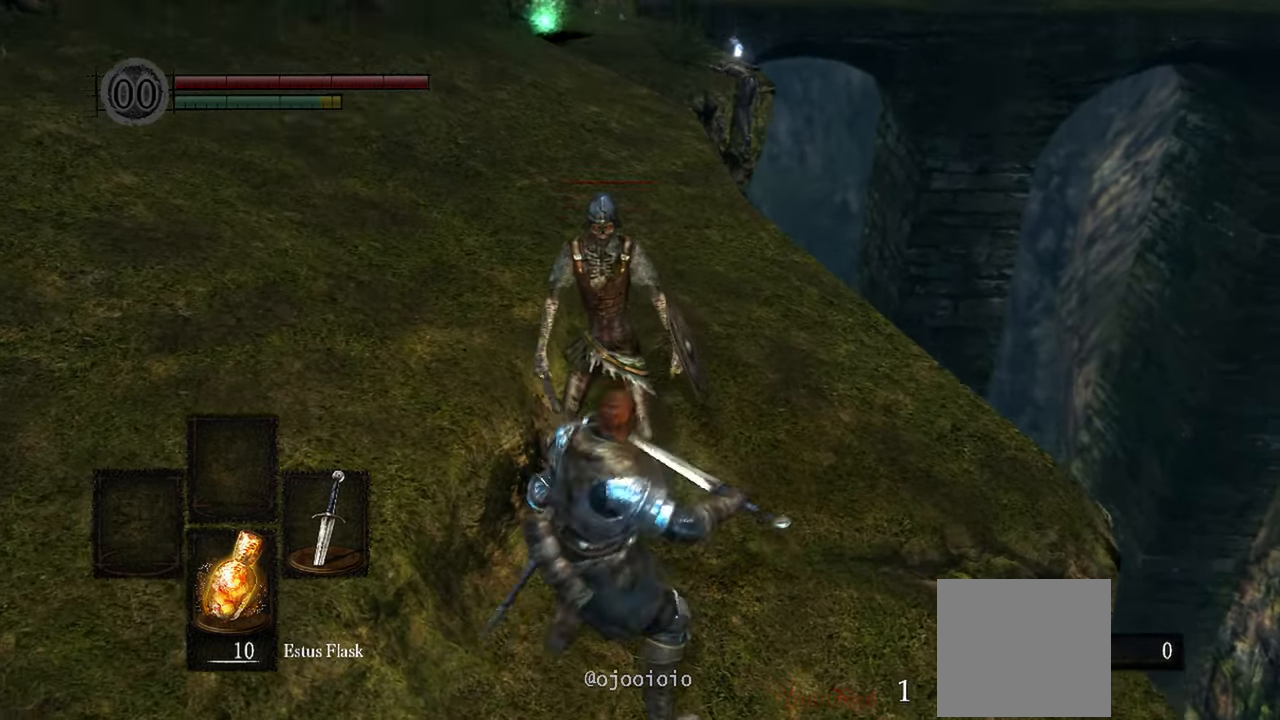
{"buttons": [], "left_stick": "center", "right_stick": "center", "events": []}
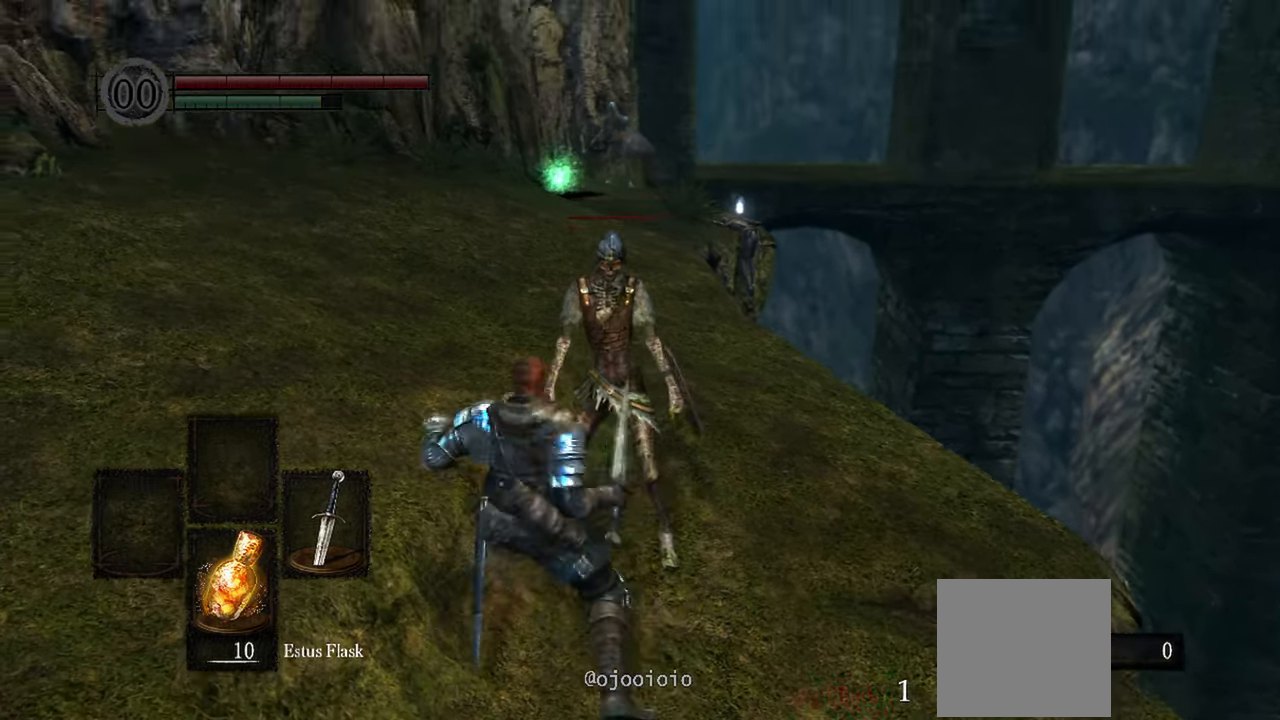
{"buttons": [], "left_stick": "center", "right_stick": "center", "events": [[133, "right_stick", "up-left"], [283, "right_stick", "center"]]}